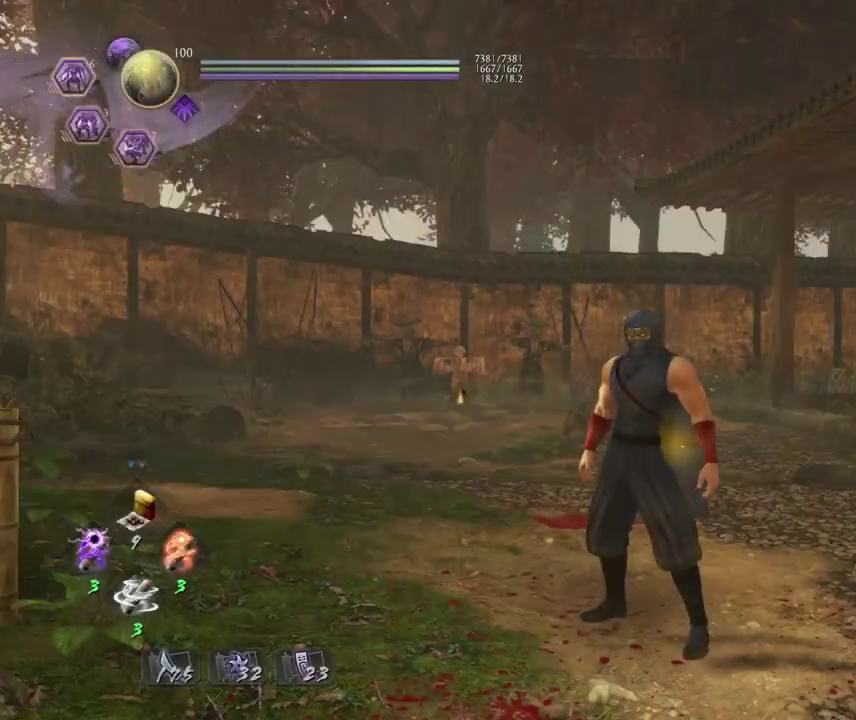
Gameplay with a controller (PlayStation layout); each line is a JSON object with the inputs held at the frame after it (dt_ms = milliseconds from this image to that frame). "events" lists button and stick changes between this image and that frame as [ms after this image, input, new state], when the widget could be followed in between.
{"dt_ms": 500, "buttons": [], "left_stick": "center", "right_stick": "center", "events": [[217, "right_stick", "center"]]}
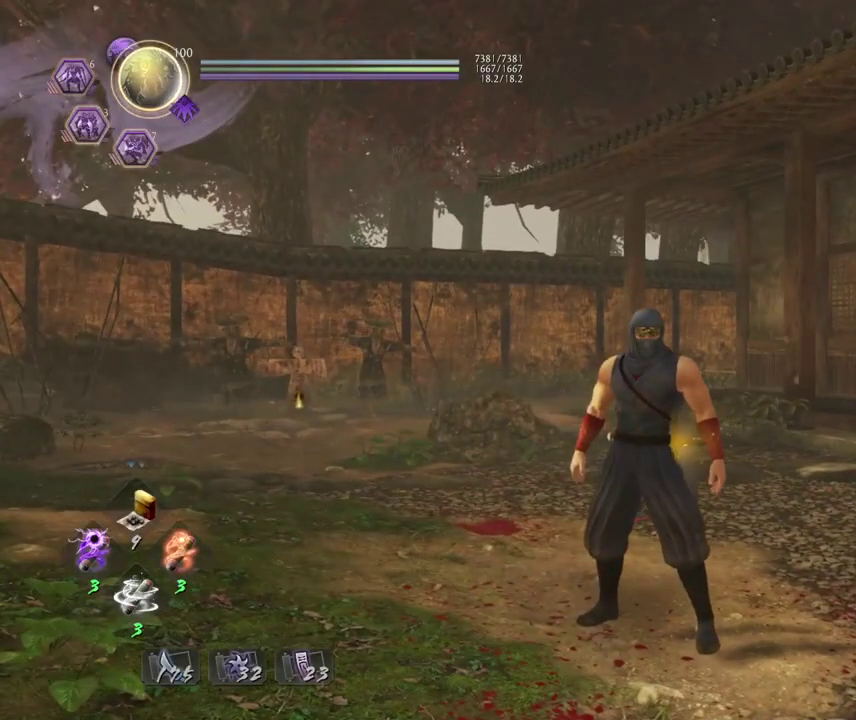
{"dt_ms": 500, "buttons": [], "left_stick": "center", "right_stick": "center", "events": []}
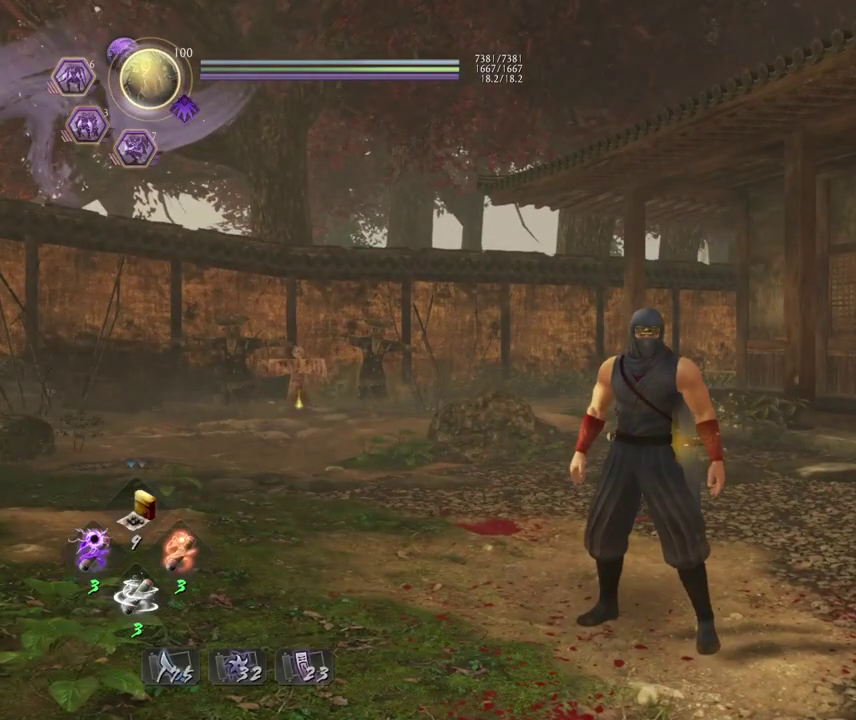
{"dt_ms": 500, "buttons": [], "left_stick": "center", "right_stick": "center", "events": []}
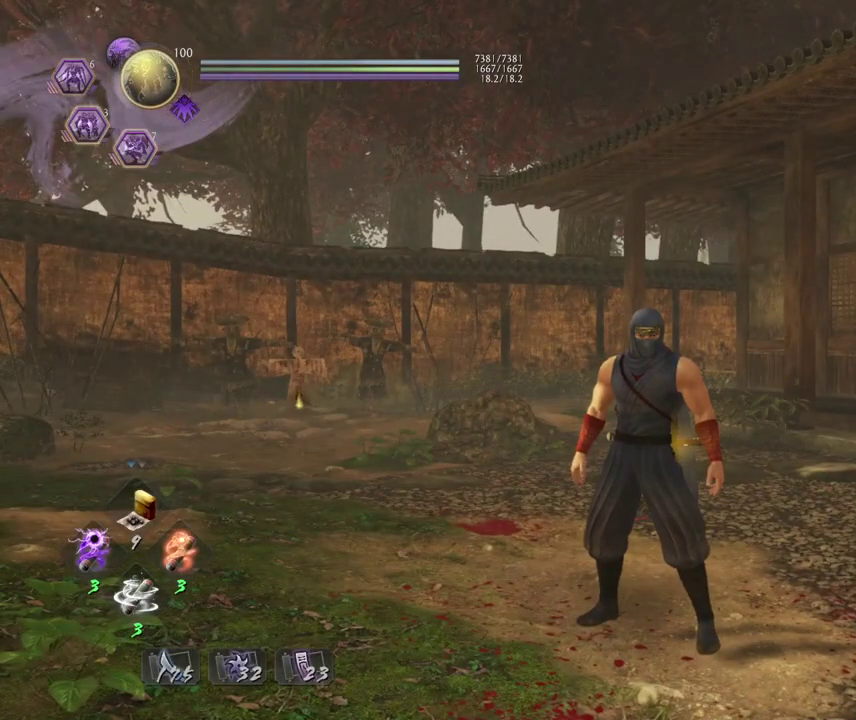
{"dt_ms": 500, "buttons": ["CIRCLE", "R1"], "left_stick": "center", "right_stick": "center", "events": [[250, "R1", "down"], [500, "CIRCLE", "down"]]}
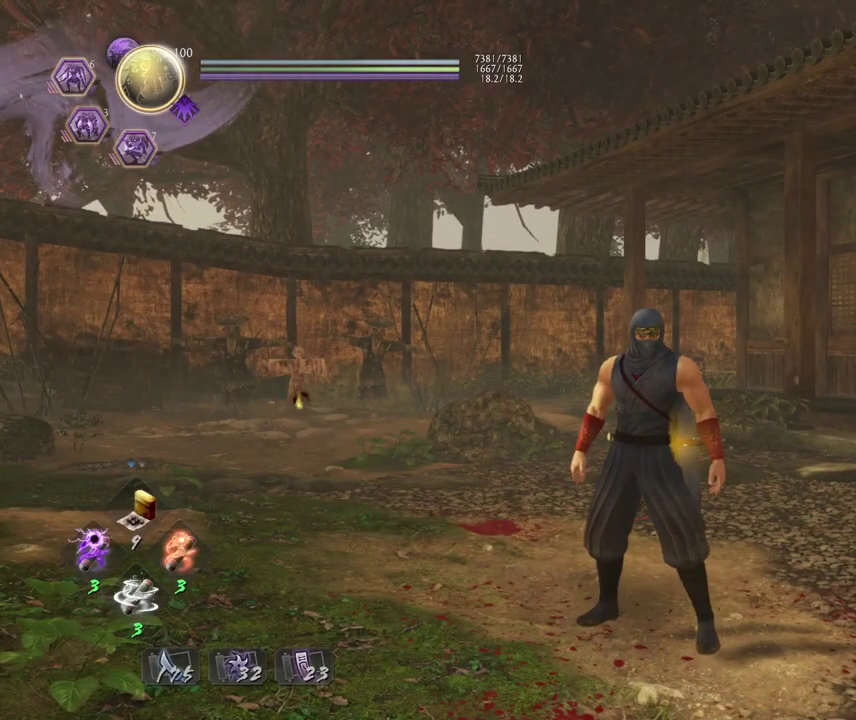
{"dt_ms": 500, "buttons": [], "left_stick": "center", "right_stick": "center", "events": [[233, "CIRCLE", "up"], [267, "R1", "up"]]}
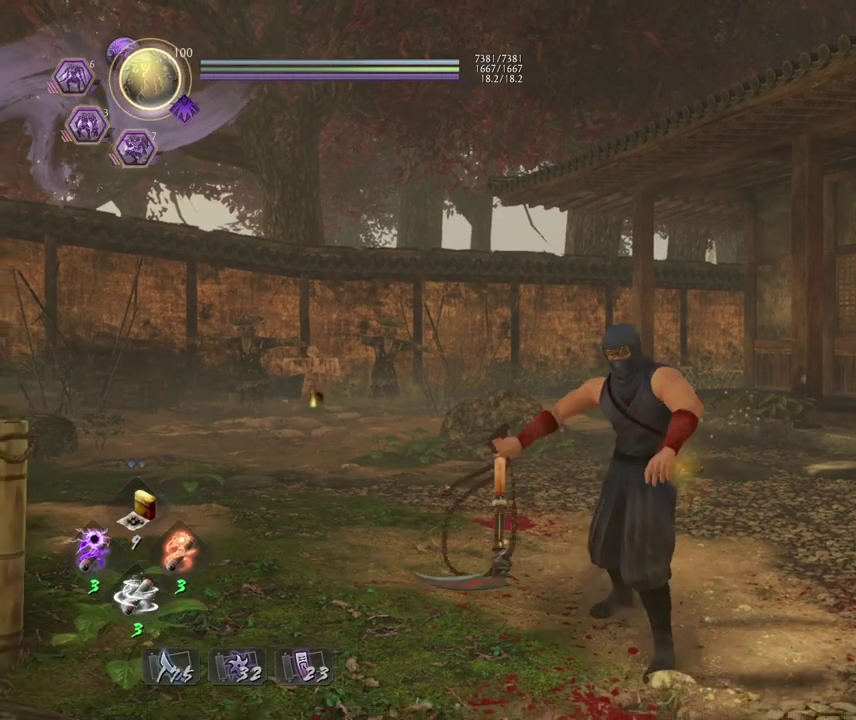
{"dt_ms": 300, "buttons": [], "left_stick": "center", "right_stick": "center", "events": []}
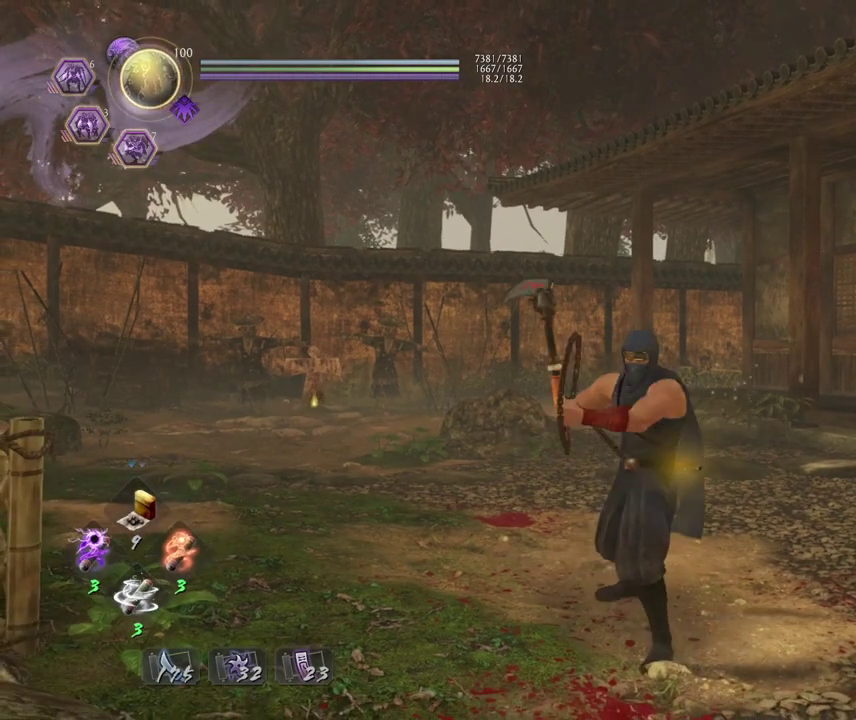
{"dt_ms": 700, "buttons": [], "left_stick": "center", "right_stick": "center", "events": []}
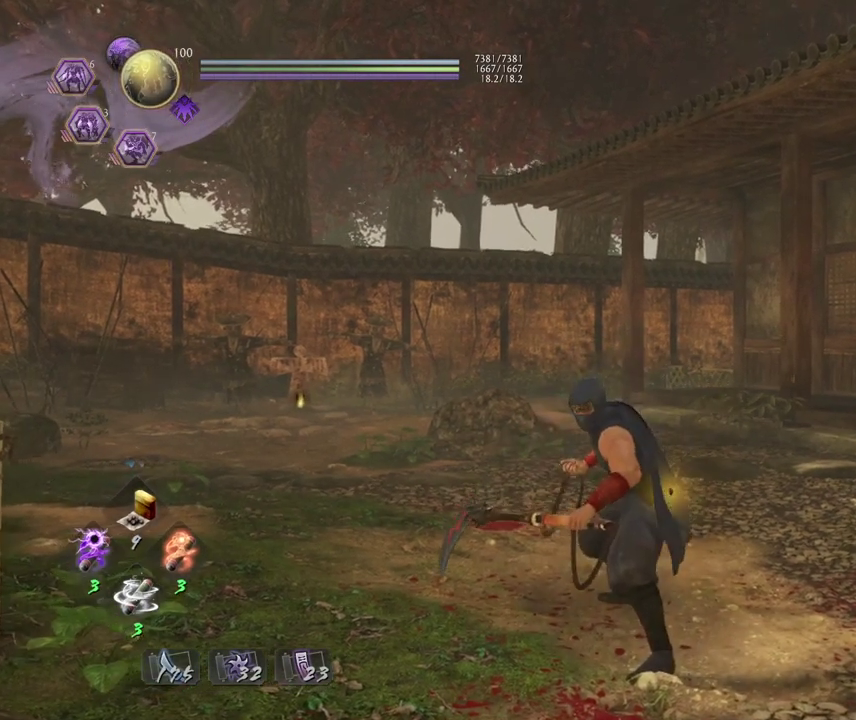
{"dt_ms": 700, "buttons": [], "left_stick": "center", "right_stick": "center", "events": []}
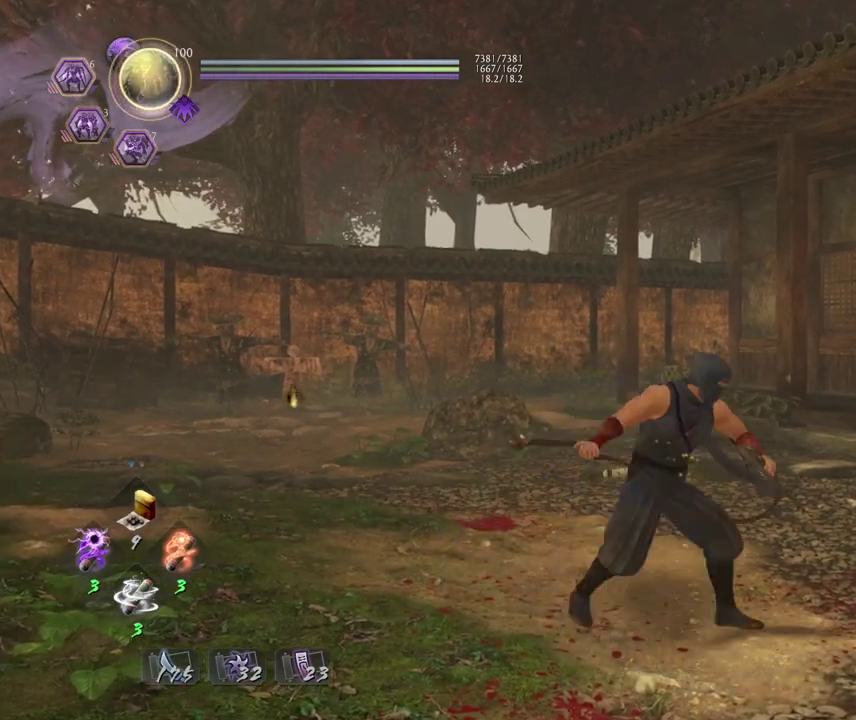
{"dt_ms": 300, "buttons": [], "left_stick": "center", "right_stick": "center", "events": []}
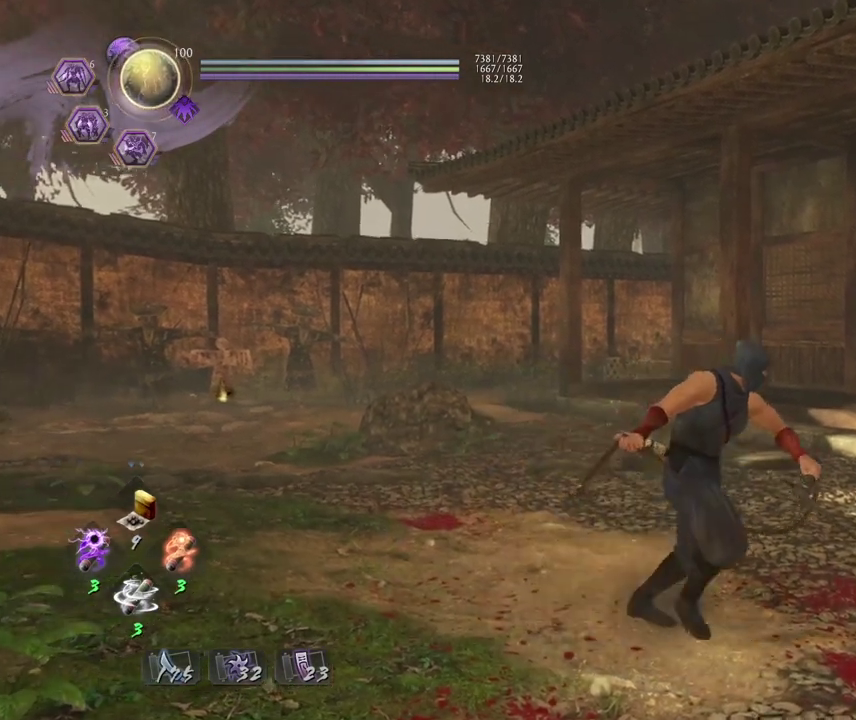
{"dt_ms": 300, "buttons": [], "left_stick": "center", "right_stick": "center", "events": []}
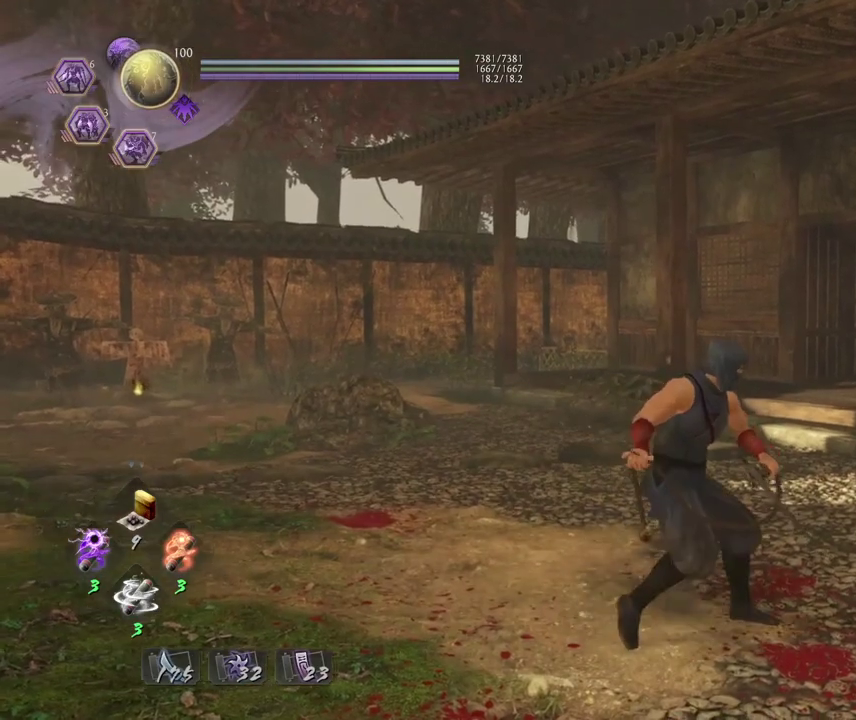
{"dt_ms": 700, "buttons": [], "left_stick": "up-right", "right_stick": "center", "events": [[567, "left_stick", "up-right"]]}